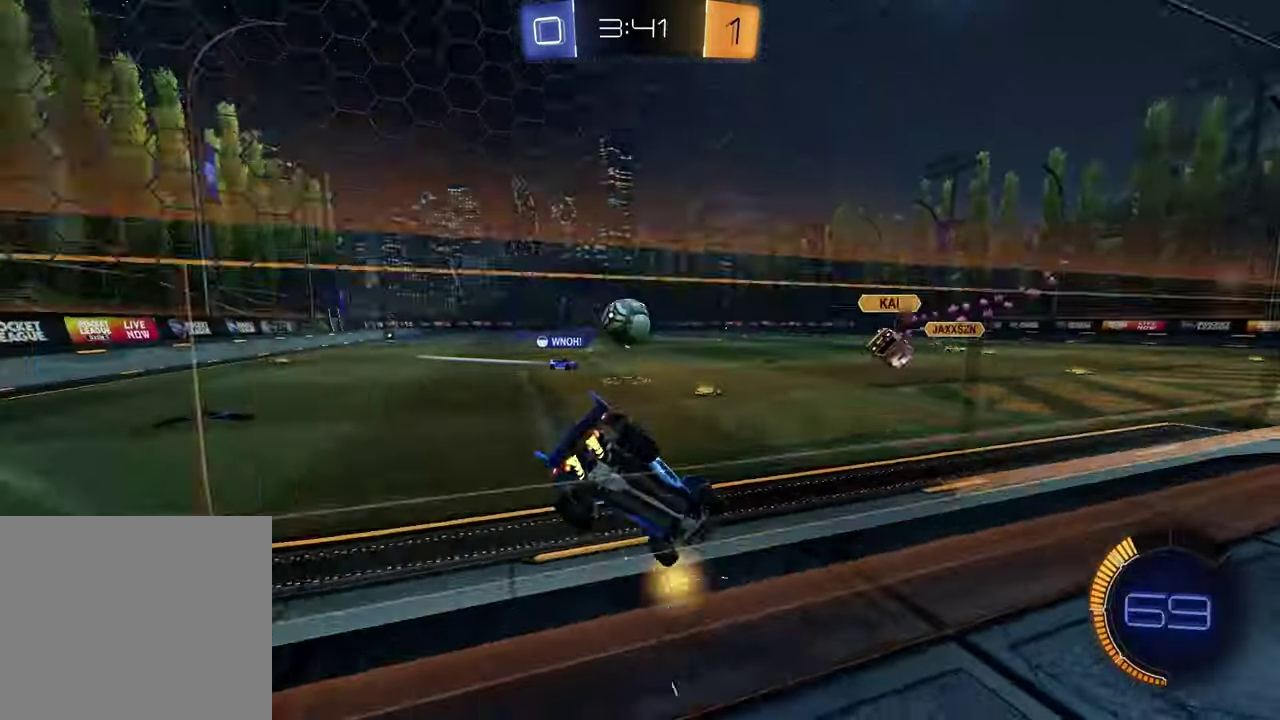
Gameplay with a controller (PlayStation layout); each line is a JSON object with the inputs held at the frame after it. "events" lists button and stick changes between this image and that frame as [ms after this image, input, new state], when the widget could be followed in between.
{"buttons": ["R2"], "left_stick": "center", "right_stick": "center", "events": [[450, "left_stick", "center"]]}
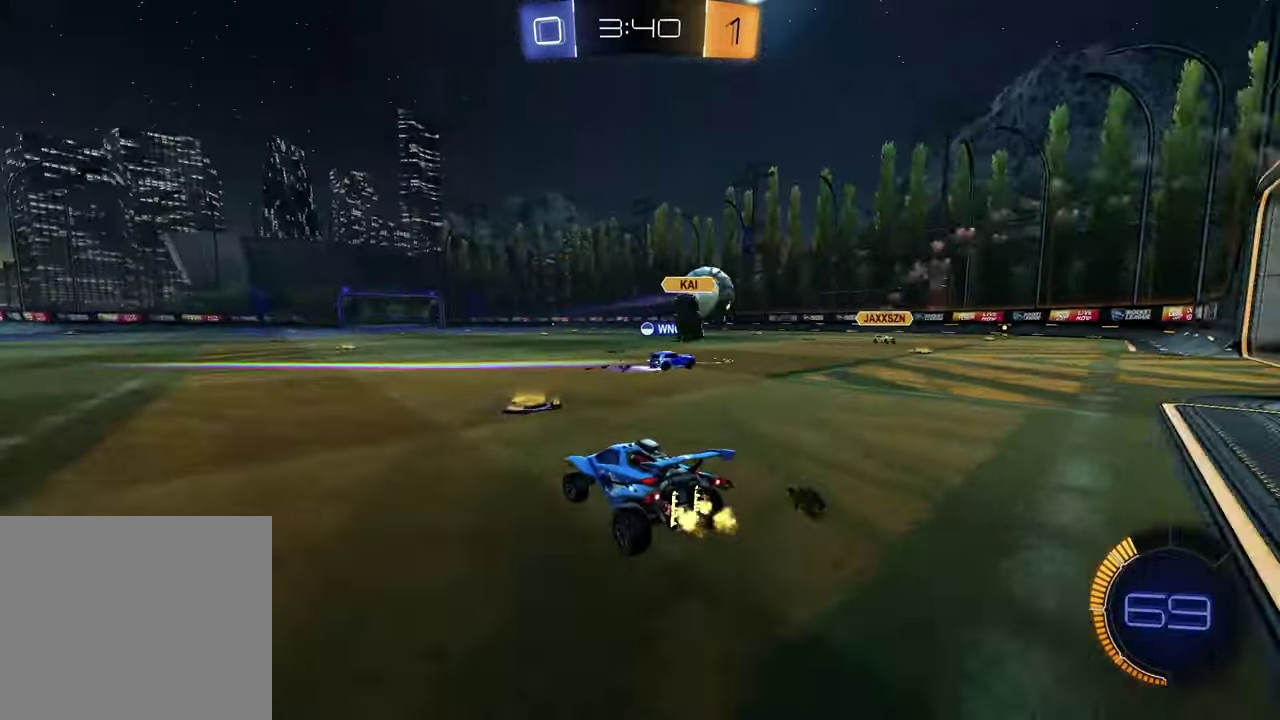
{"buttons": ["CROSS", "R1", "R2"], "left_stick": "down-right", "right_stick": "center", "events": [[50, "left_stick", "right"], [283, "R1", "down"], [283, "left_stick", "up"], [300, "CROSS", "down"], [350, "left_stick", "up-right"], [367, "CROSS", "up"], [417, "CROSS", "down"], [467, "left_stick", "down-right"]]}
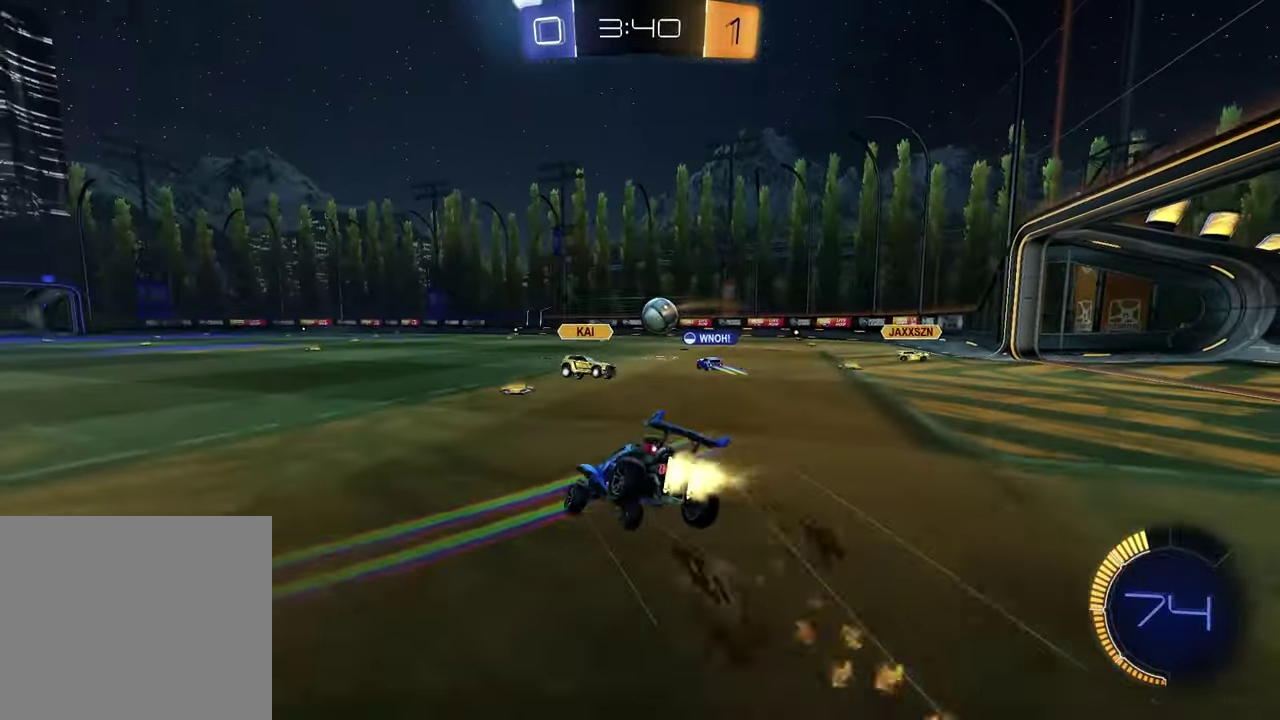
{"buttons": ["SQUARE", "R2"], "left_stick": "down-right", "right_stick": "center", "events": [[17, "R1", "up"], [17, "left_stick", "down"], [50, "CROSS", "up"], [83, "R2", "up"], [217, "R2", "down"], [300, "SQUARE", "down"], [350, "left_stick", "down-right"]]}
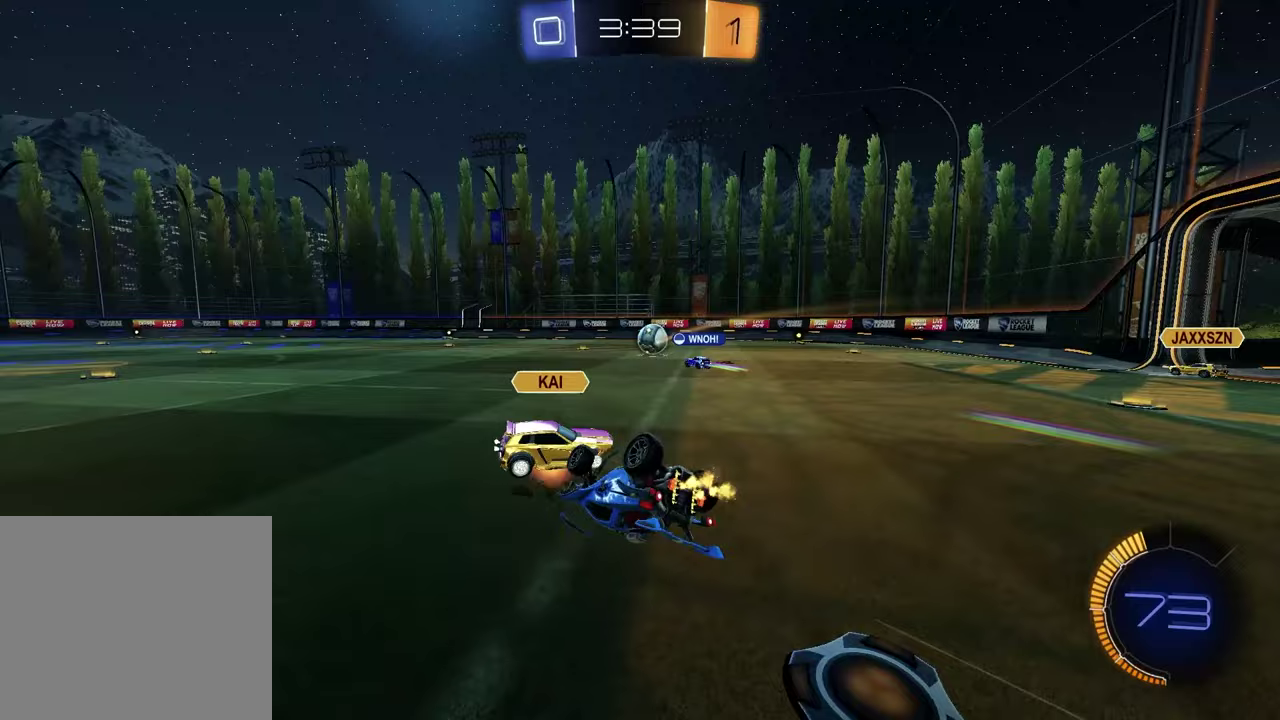
{"buttons": ["R2"], "left_stick": "left", "right_stick": "center", "events": [[50, "left_stick", "up-left"], [217, "left_stick", "down-right"], [317, "left_stick", "down"], [367, "left_stick", "down-left"], [400, "SQUARE", "up"], [450, "left_stick", "left"]]}
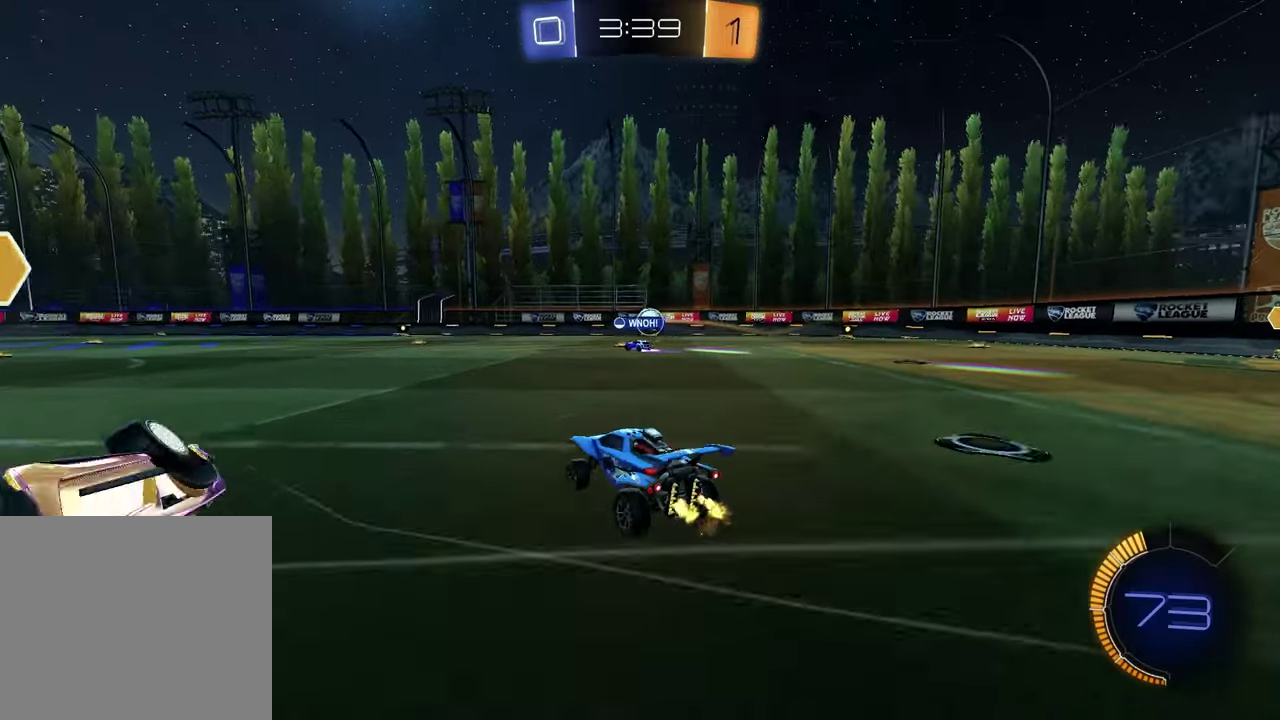
{"buttons": ["R1", "R2"], "left_stick": "left", "right_stick": "center", "events": [[167, "TRIANGLE", "down"], [267, "TRIANGLE", "up"], [350, "R1", "down"]]}
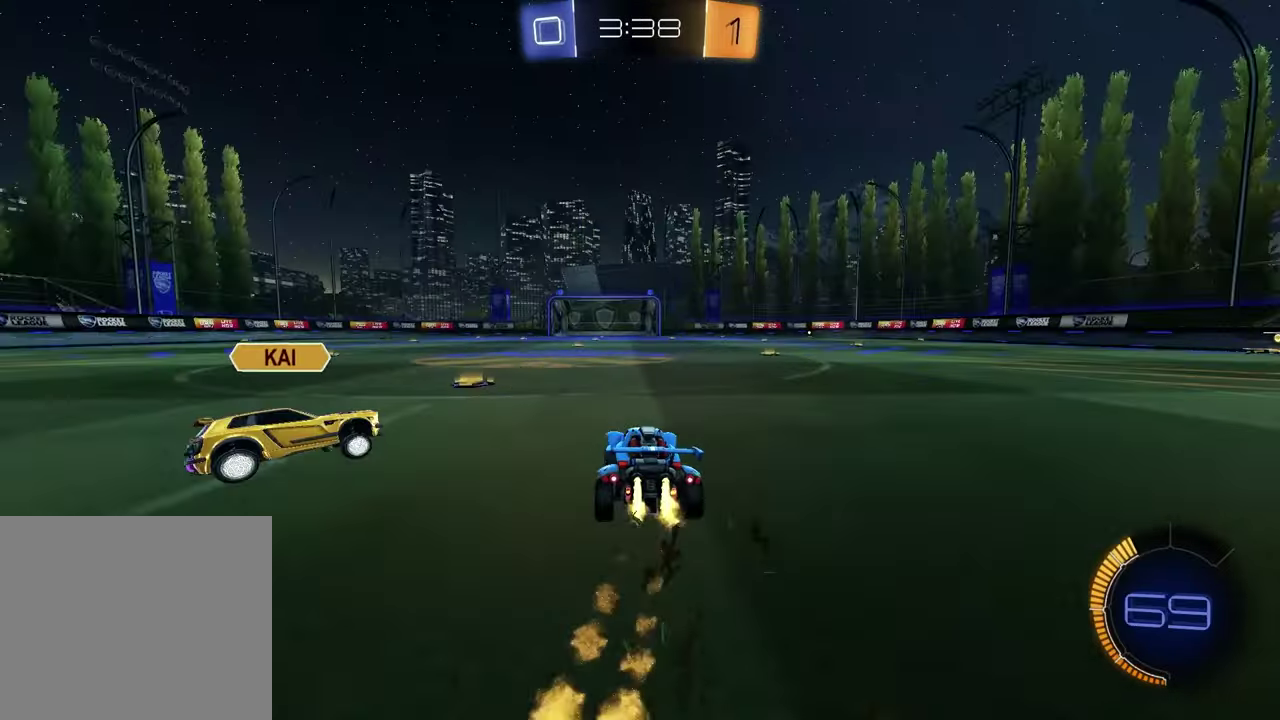
{"buttons": ["R2"], "left_stick": "right", "right_stick": "center", "events": [[33, "R1", "up"], [33, "left_stick", "center"], [117, "TRIANGLE", "down"], [200, "TRIANGLE", "up"], [200, "left_stick", "right"], [383, "left_stick", "center"], [450, "left_stick", "right"]]}
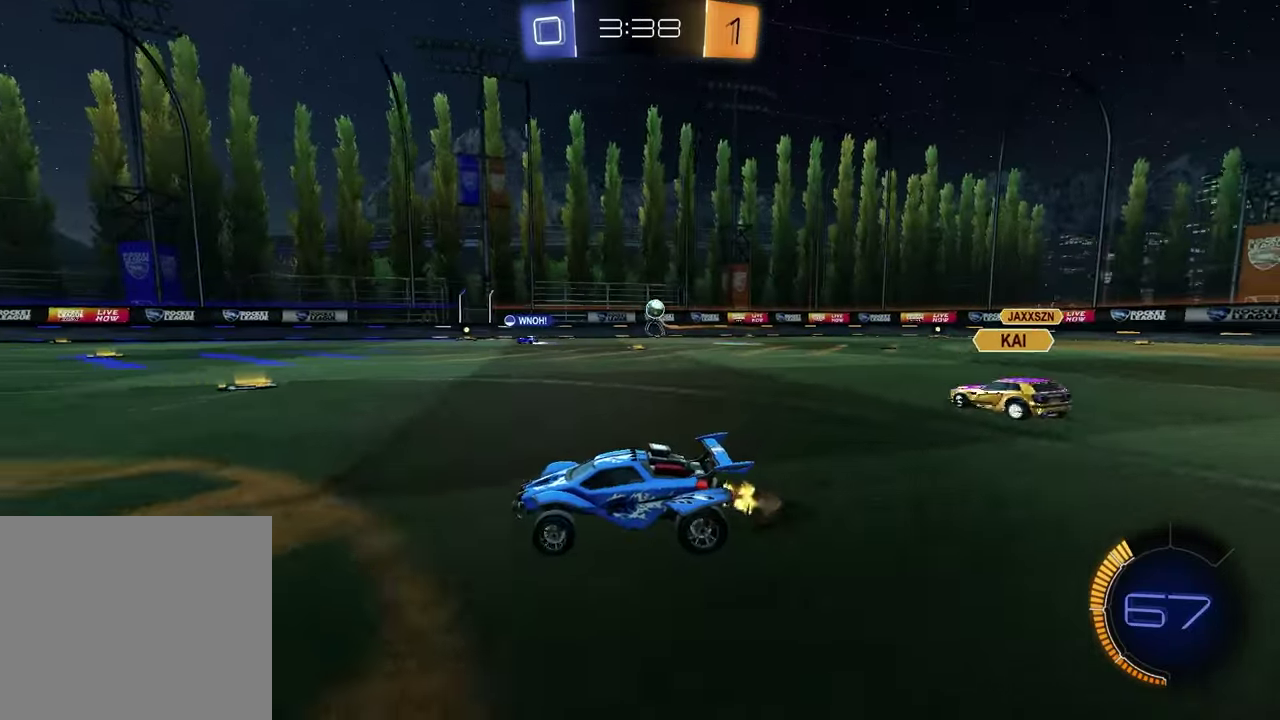
{"buttons": [], "left_stick": "right", "right_stick": "center", "events": [[33, "R2", "up"], [83, "L1", "down"], [217, "L1", "up"], [233, "R2", "down"], [450, "R2", "up"]]}
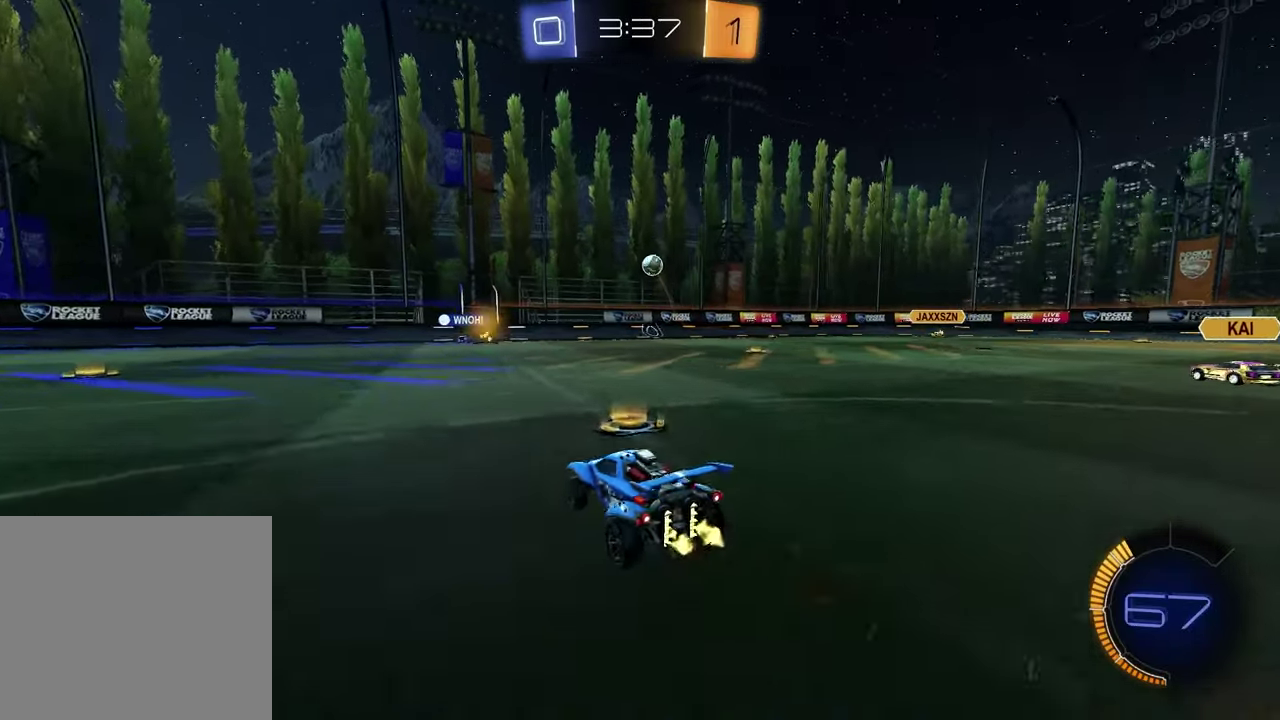
{"buttons": [], "left_stick": "right", "right_stick": "center", "events": []}
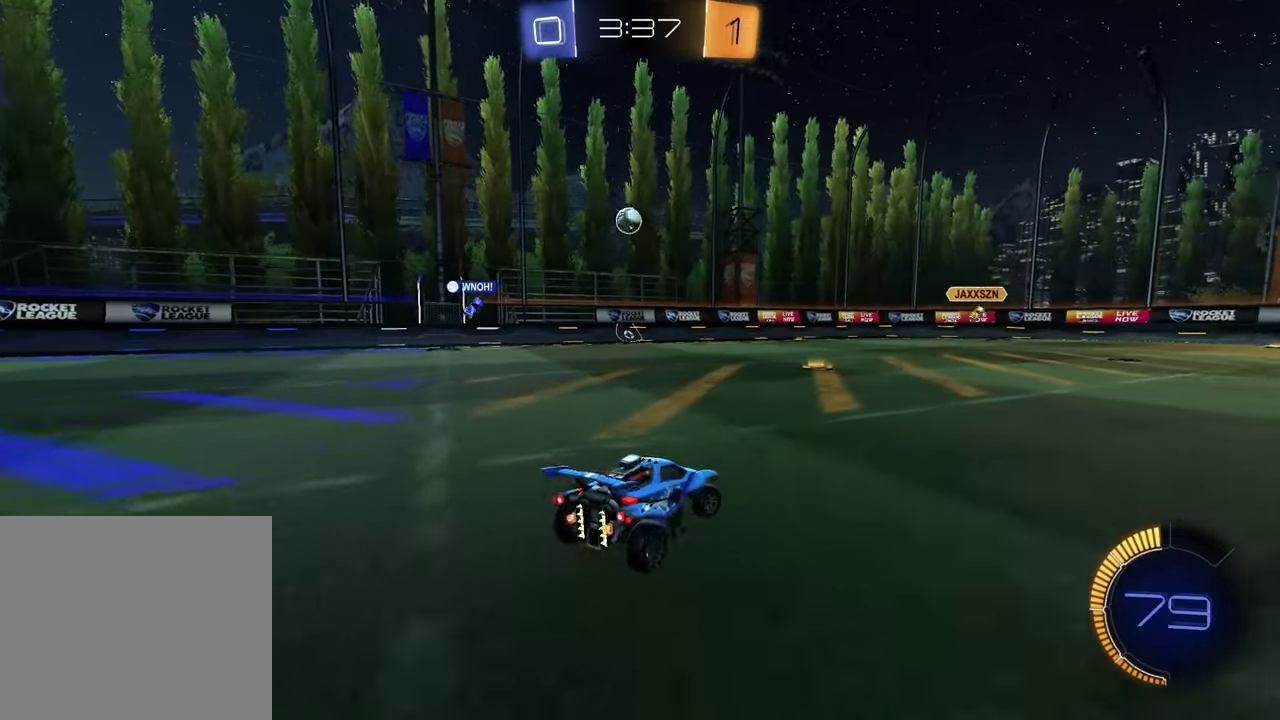
{"buttons": [], "left_stick": "right", "right_stick": "center", "events": []}
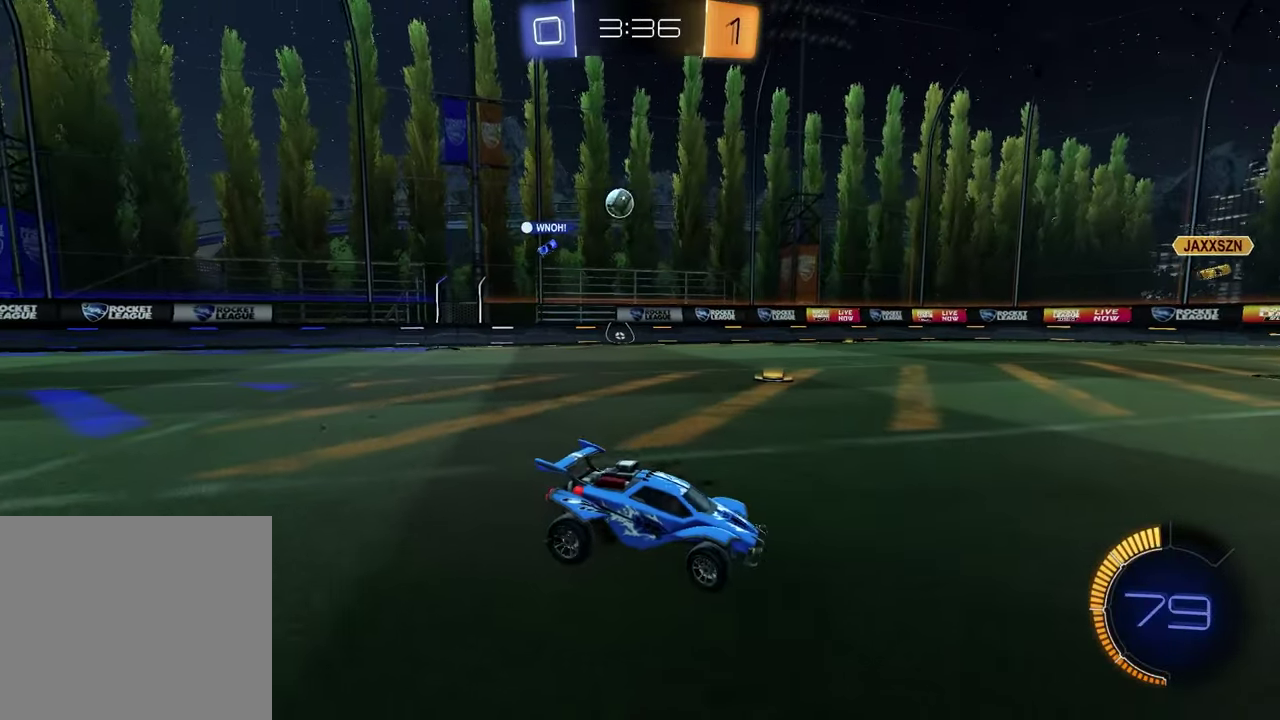
{"buttons": ["R2"], "left_stick": "center", "right_stick": "center", "events": [[50, "left_stick", "center"], [83, "R2", "down"]]}
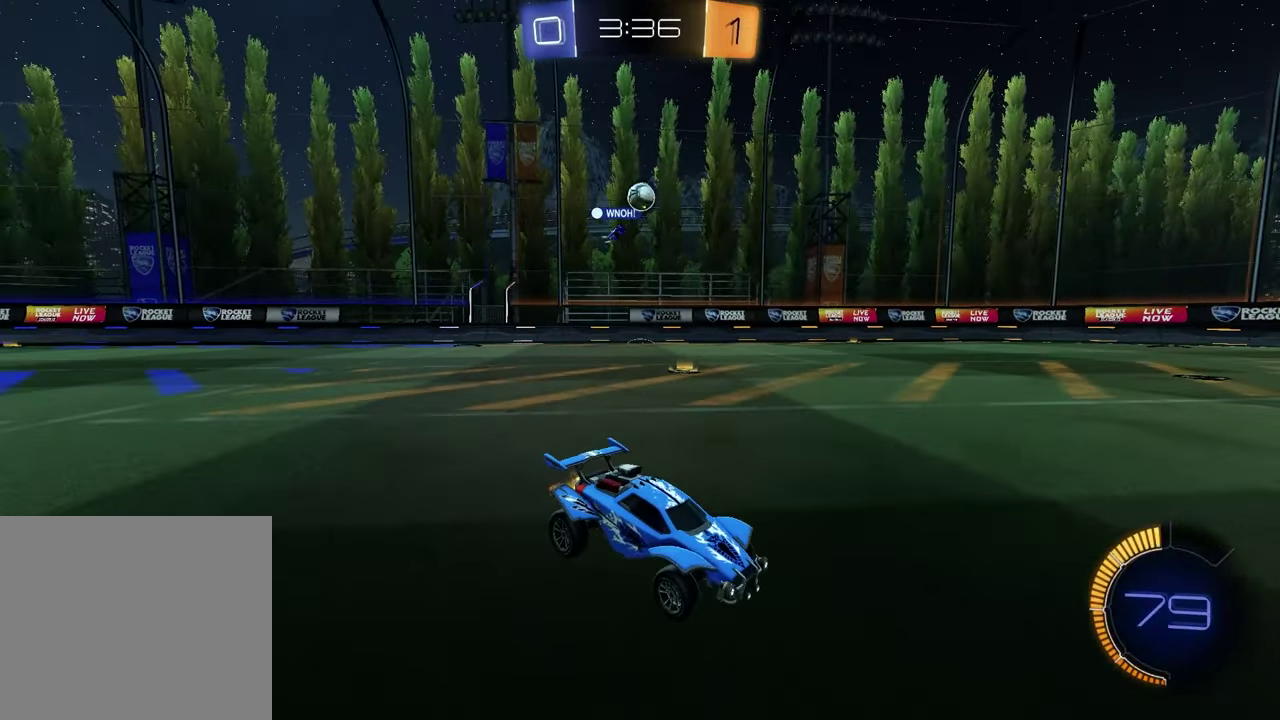
{"buttons": [], "left_stick": "center", "right_stick": "center", "events": [[67, "R2", "up"], [117, "left_stick", "right"], [267, "left_stick", "up-right"], [367, "left_stick", "center"]]}
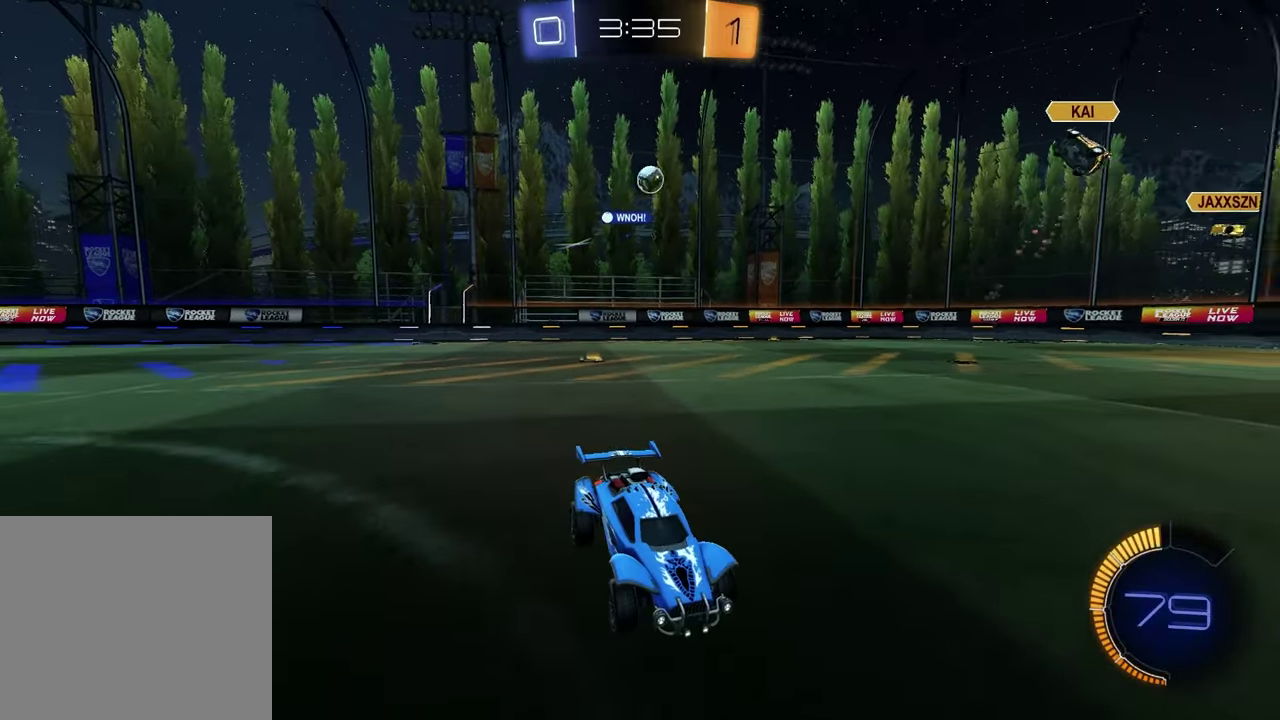
{"buttons": ["R2"], "left_stick": "left", "right_stick": "center", "events": [[50, "left_stick", "left"], [200, "L1", "down"], [267, "R2", "down"], [350, "L1", "up"]]}
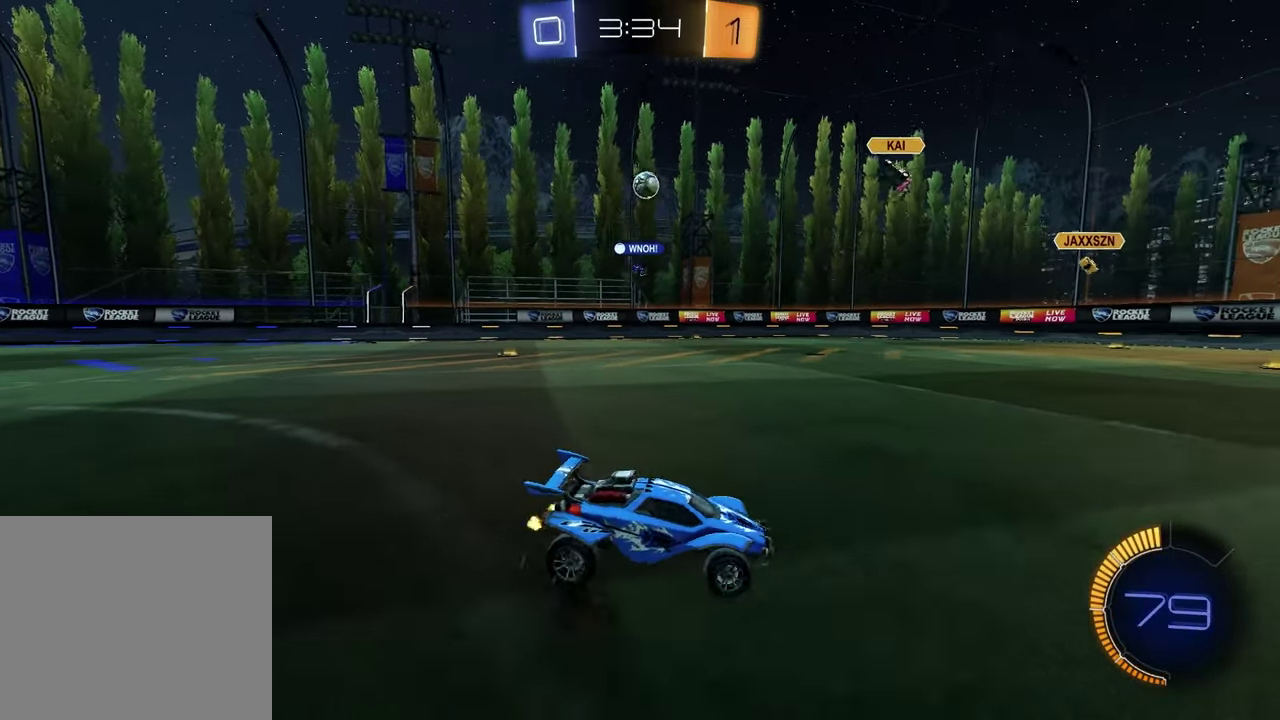
{"buttons": ["R2"], "left_stick": "left", "right_stick": "center", "events": []}
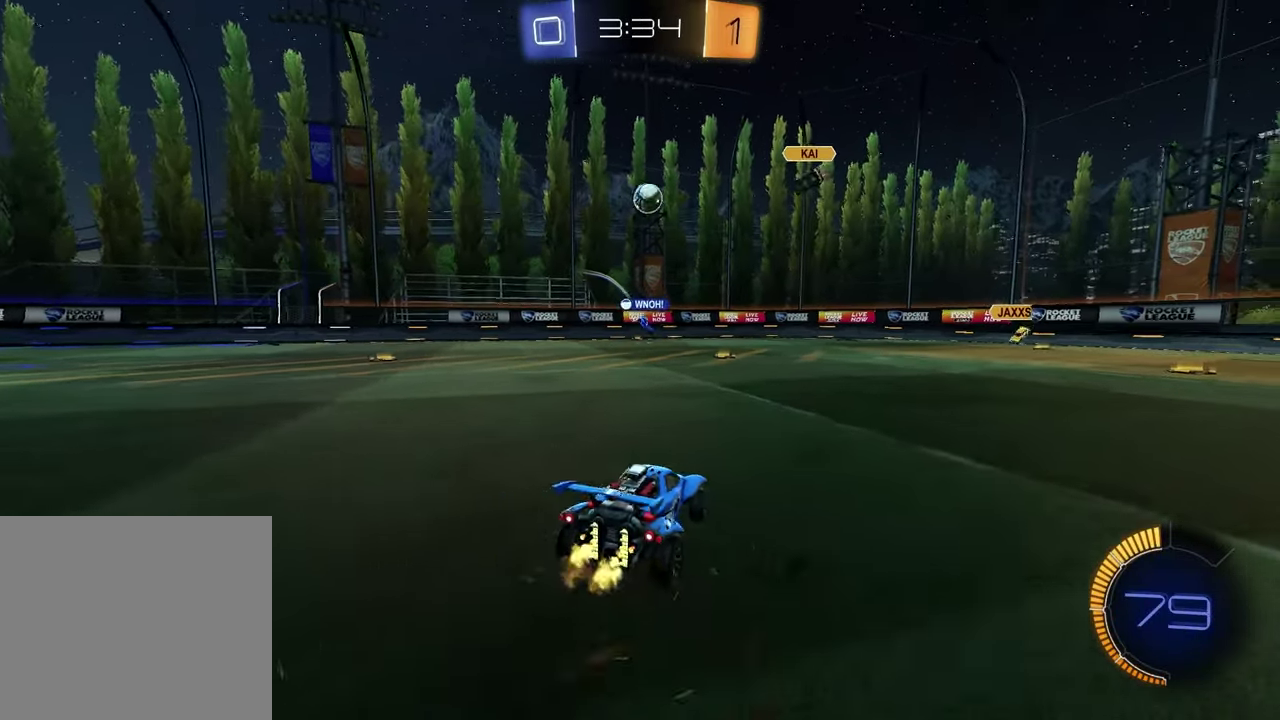
{"buttons": ["R2"], "left_stick": "center", "right_stick": "center", "events": [[400, "left_stick", "center"]]}
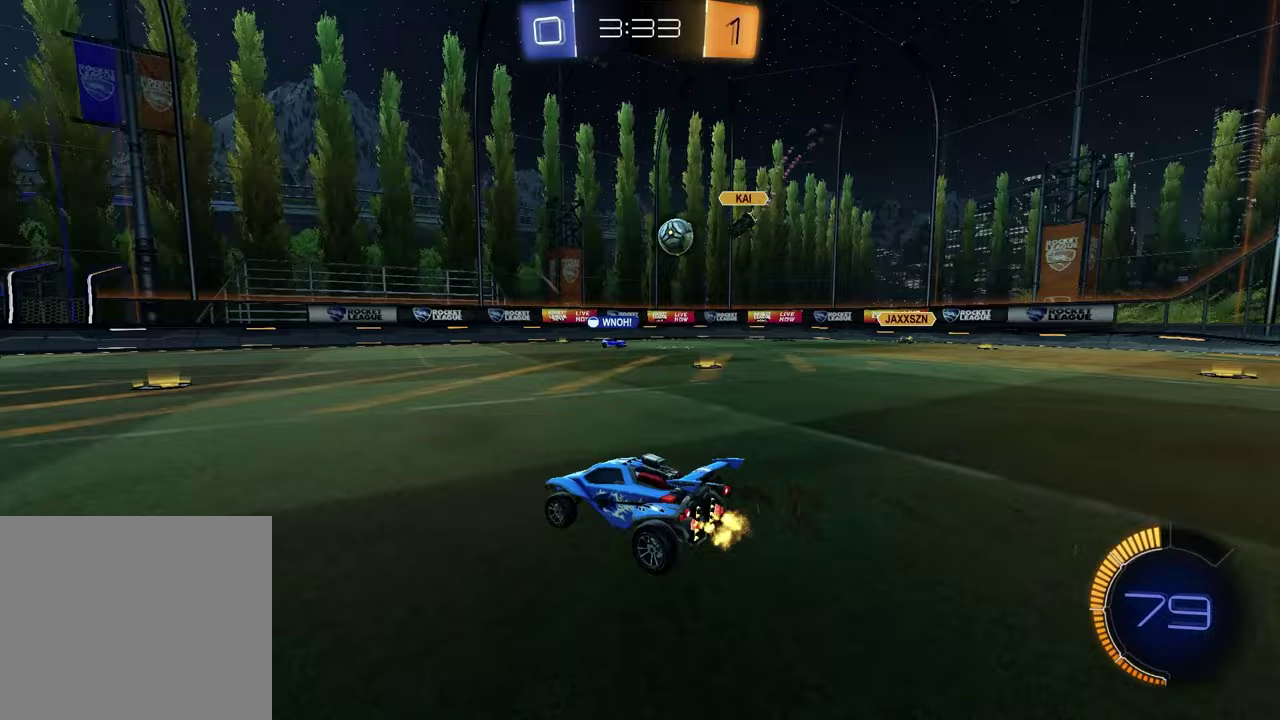
{"buttons": [], "left_stick": "left", "right_stick": "center", "events": [[67, "left_stick", "right"], [250, "left_stick", "center"], [367, "R2", "up"], [400, "left_stick", "left"]]}
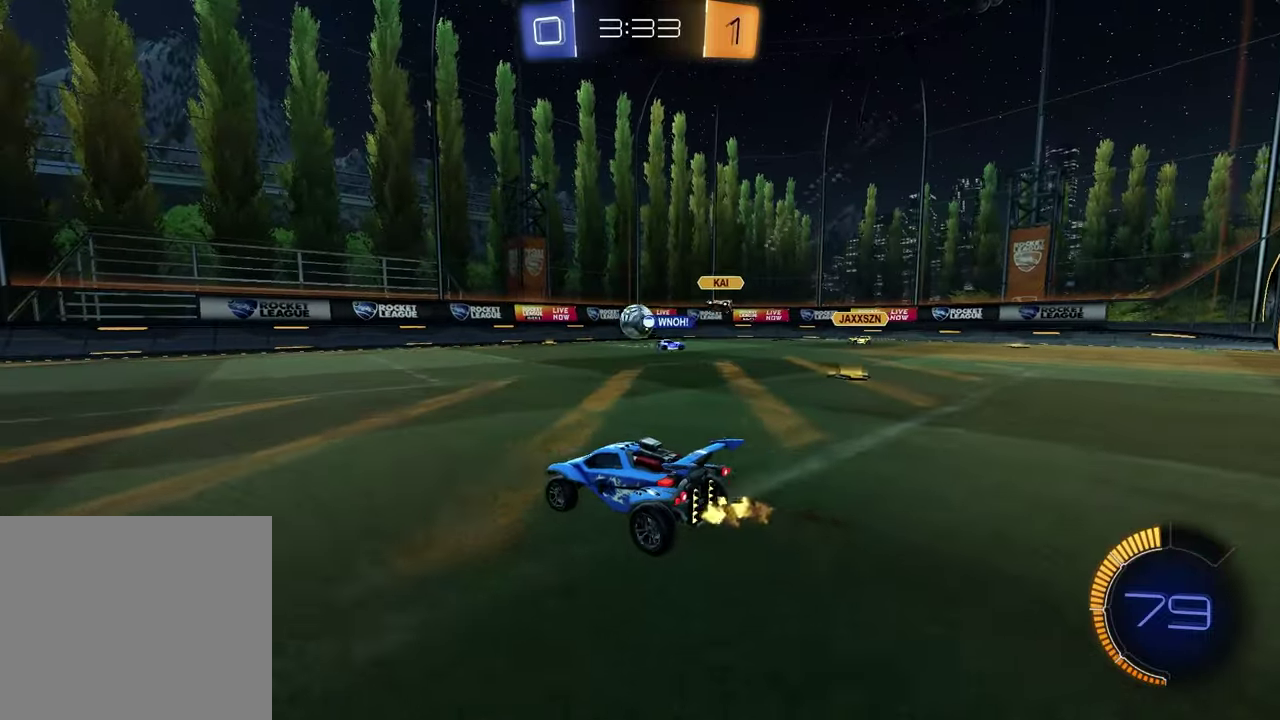
{"buttons": ["R2"], "left_stick": "center", "right_stick": "center"}
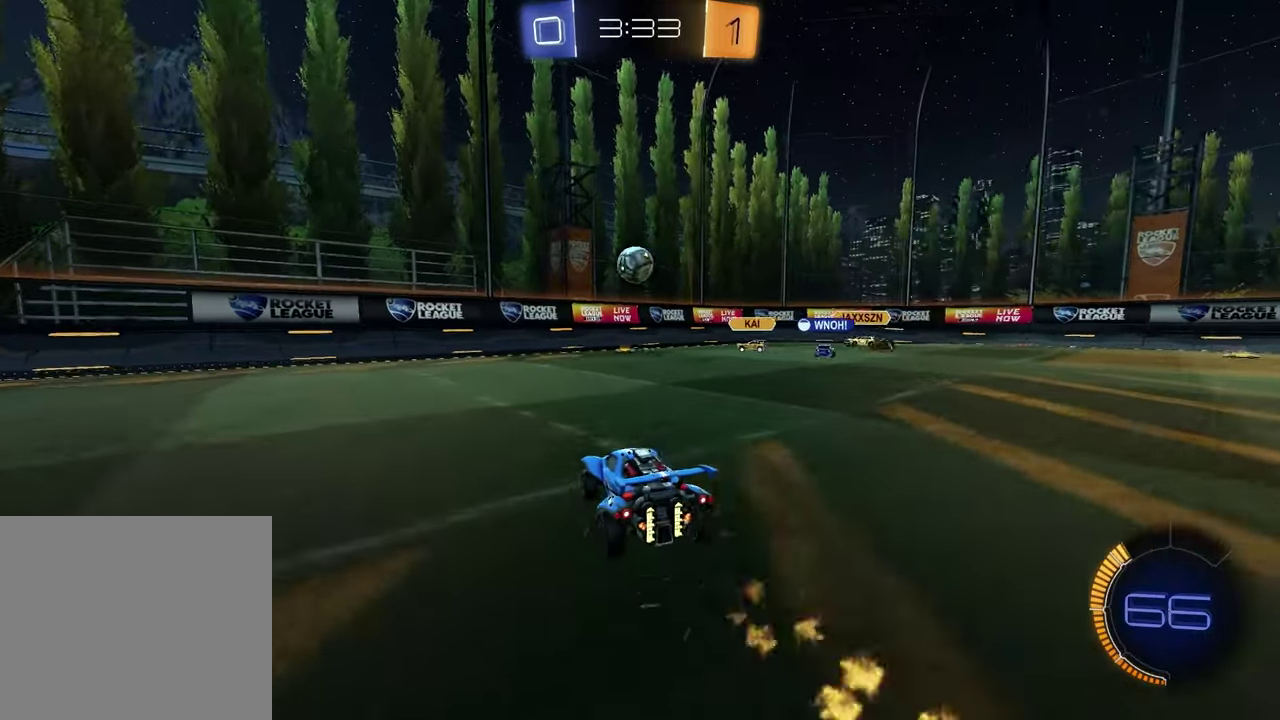
{"buttons": ["R1", "R2"], "left_stick": "left", "right_stick": "center"}
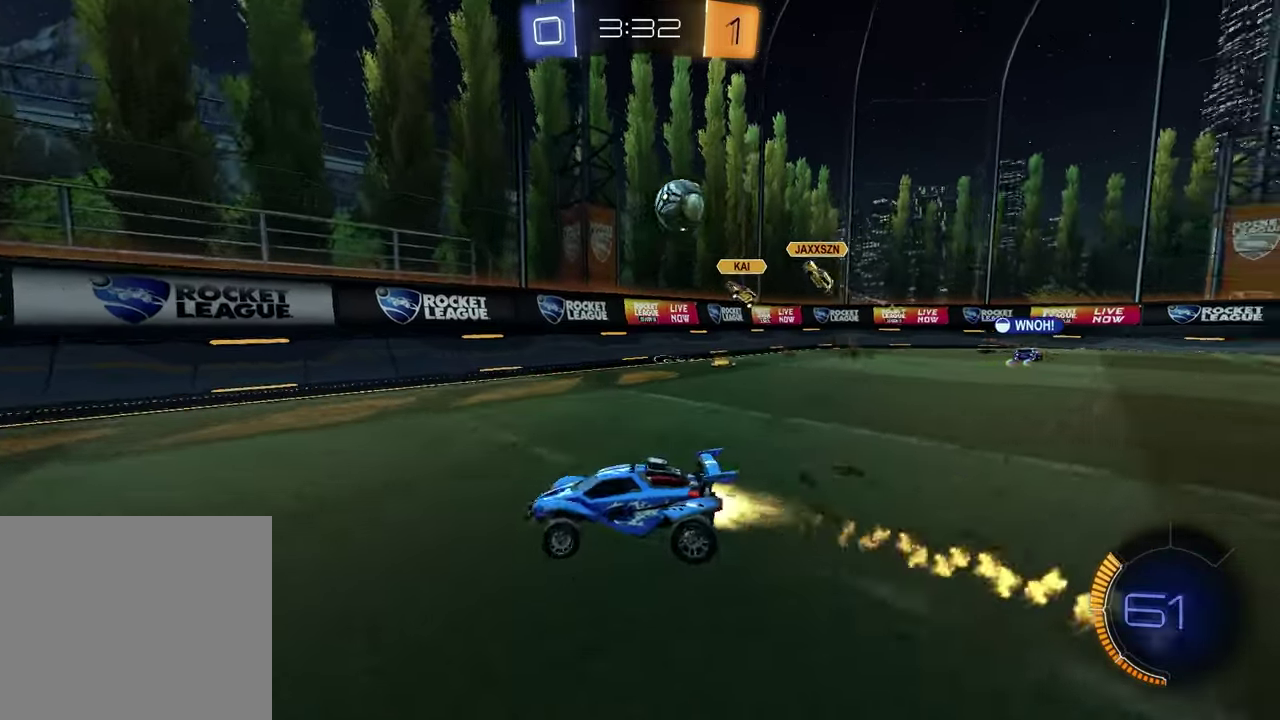
{"buttons": ["R2"], "left_stick": "center", "right_stick": "center", "events": [[267, "left_stick", "center"], [450, "R1", "up"]]}
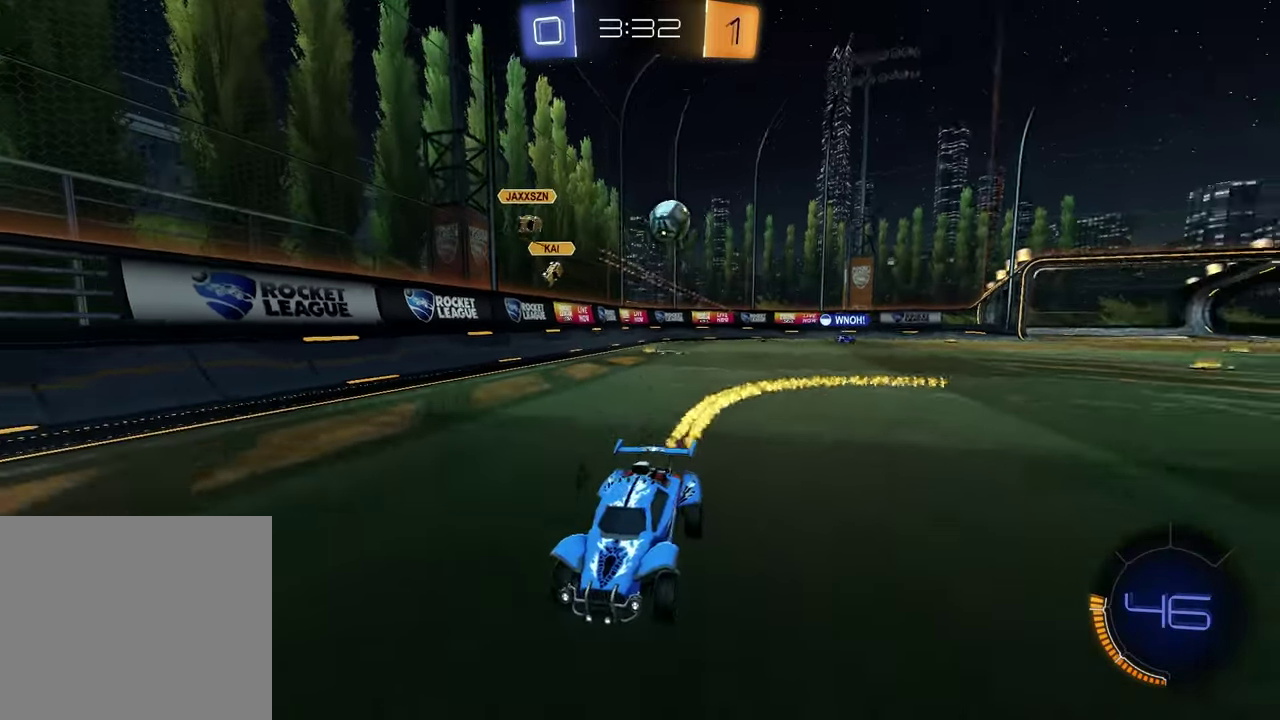
{"buttons": ["R2"], "left_stick": "left", "right_stick": "center", "events": [[33, "left_stick", "left"], [67, "L1", "down"], [317, "L1", "up"]]}